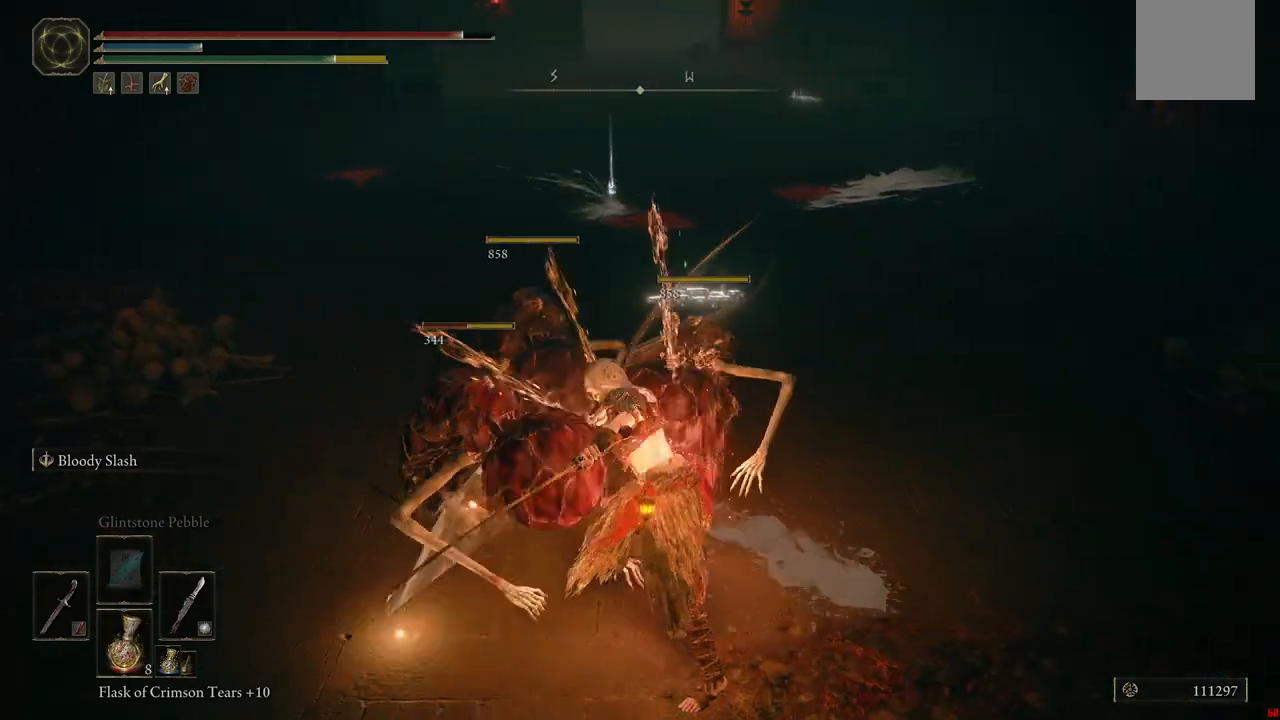
Gameplay with a controller (Xbox layout); each line is a JSON object with the inputs held at the frame after it. "events" lists button and stick changes between this image and that frame as [ms after this image, input, new state], when the widget could be followed in between. Not read: L3 R3.
{"buttons": [], "left_stick": "up-left", "right_stick": "center", "events": [[67, "L1", "up"], [167, "L1", "down"], [267, "L1", "up"], [350, "L1", "down"], [467, "B", "up"], [467, "L1", "up"], [483, "left_stick", "up-left"]]}
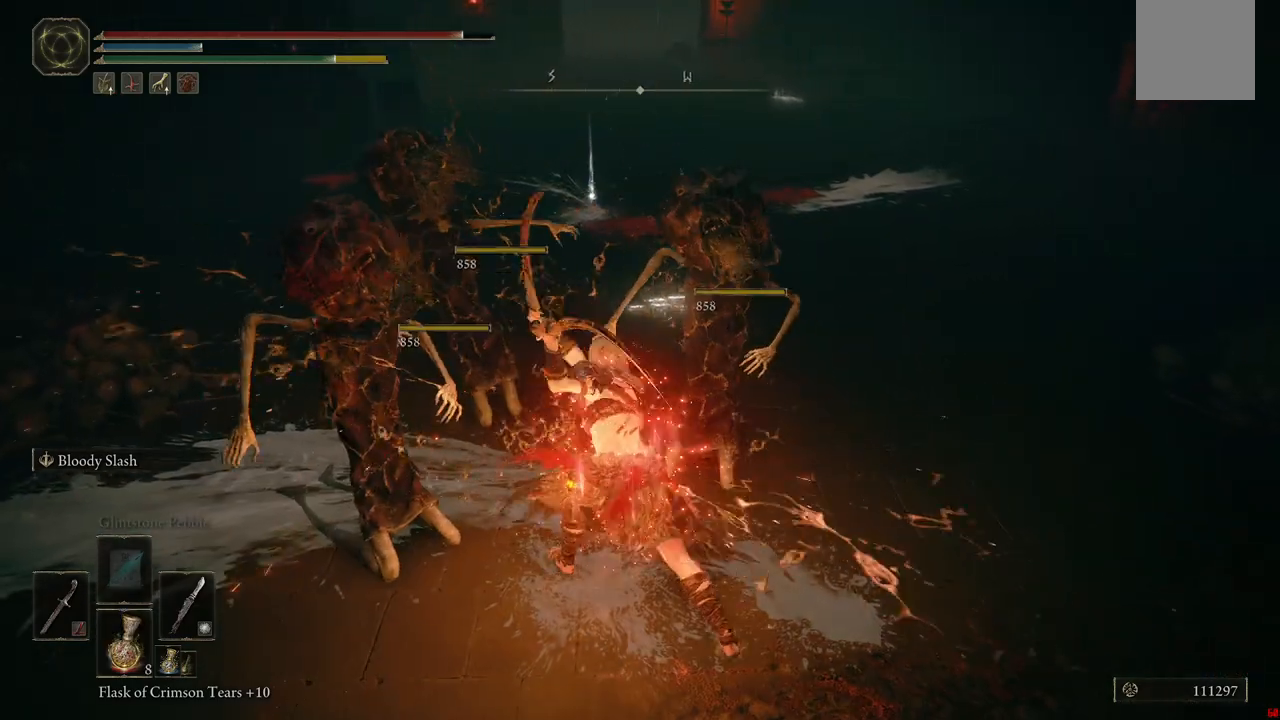
{"buttons": [], "left_stick": "center", "right_stick": "center", "events": [[183, "left_stick", "center"]]}
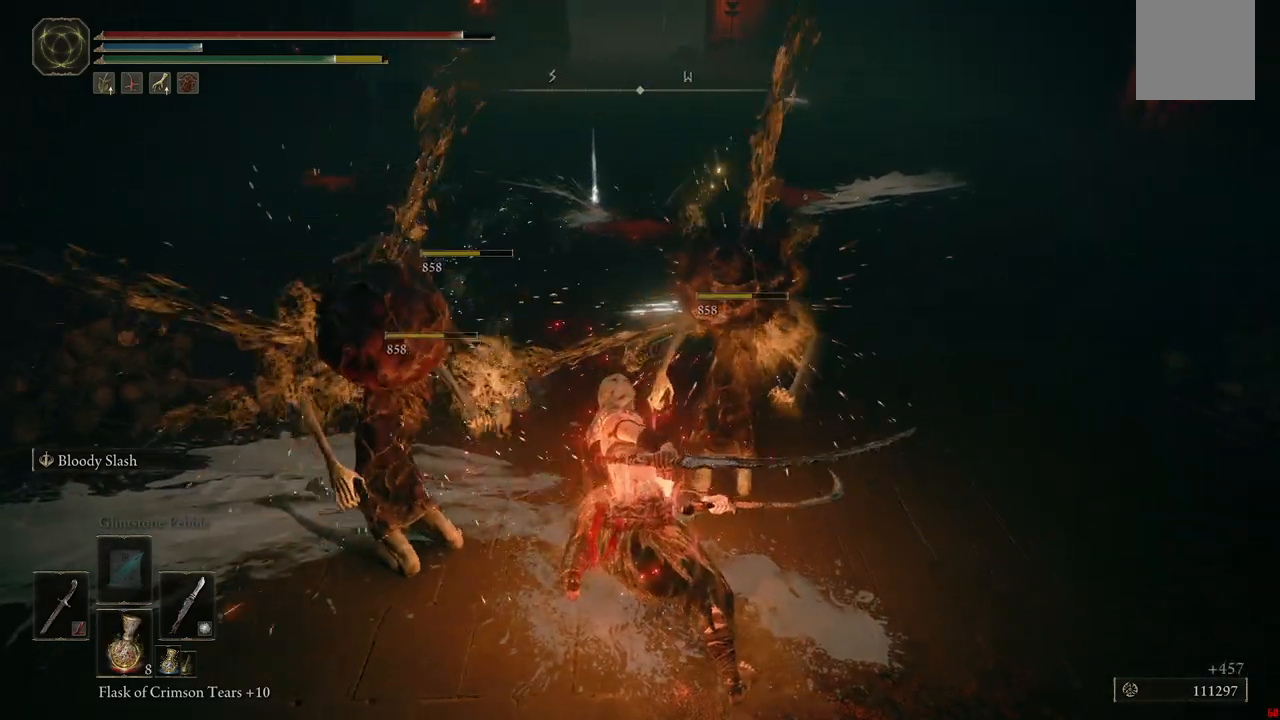
{"buttons": [], "left_stick": "up-right", "right_stick": "left", "events": [[17, "right_stick", "up-left"], [250, "left_stick", "up-right"], [433, "right_stick", "left"]]}
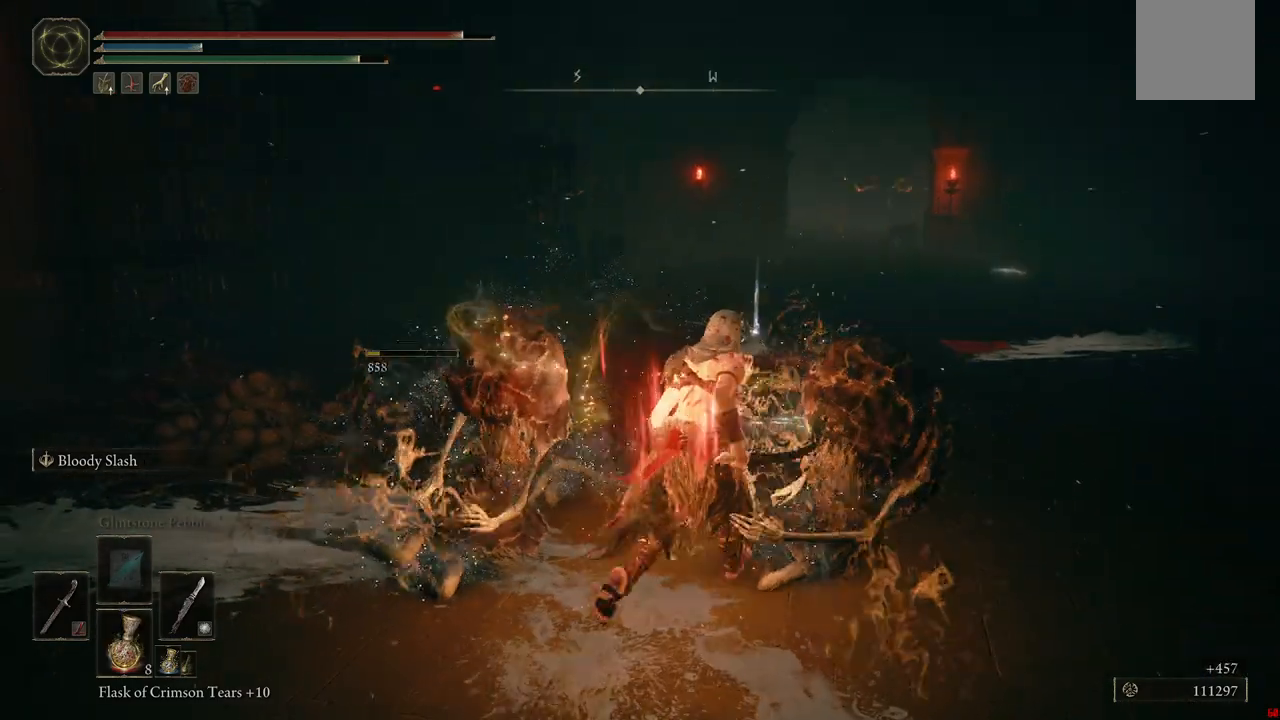
{"buttons": [], "left_stick": "center", "right_stick": "center", "events": [[67, "right_stick", "center"], [150, "left_stick", "up"], [300, "left_stick", "center"]]}
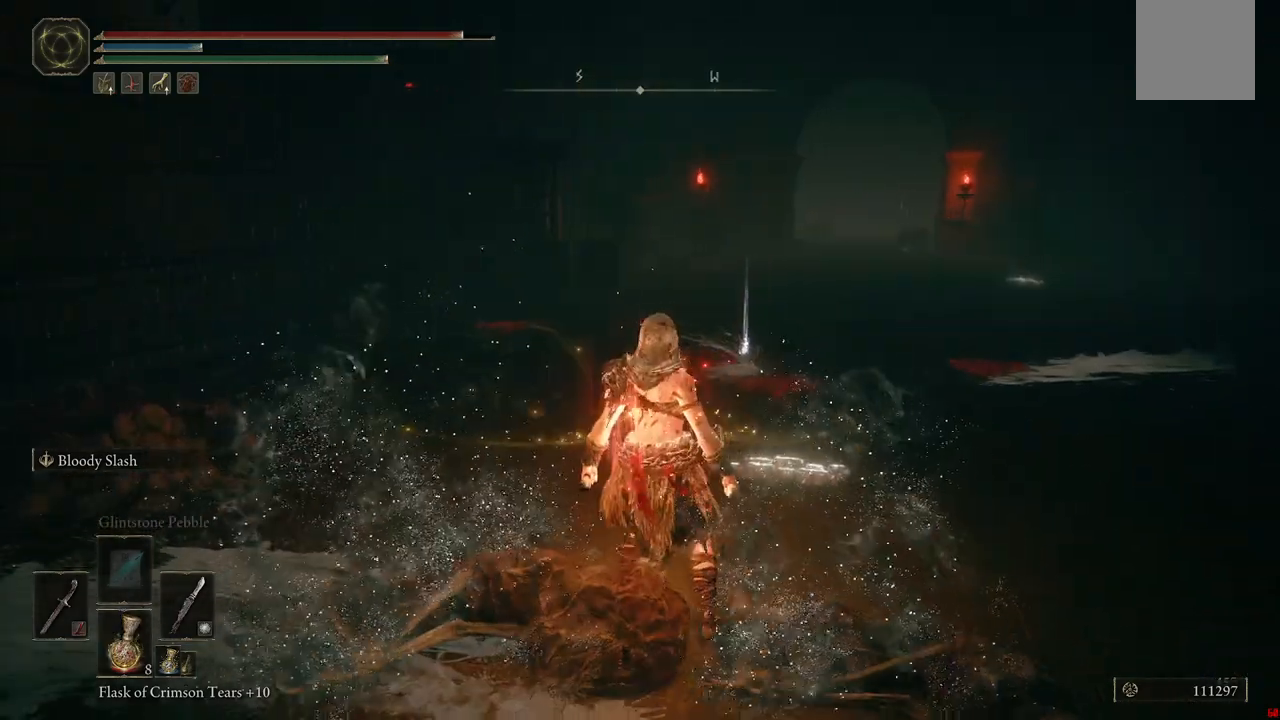
{"buttons": [], "left_stick": "center", "right_stick": "center", "events": []}
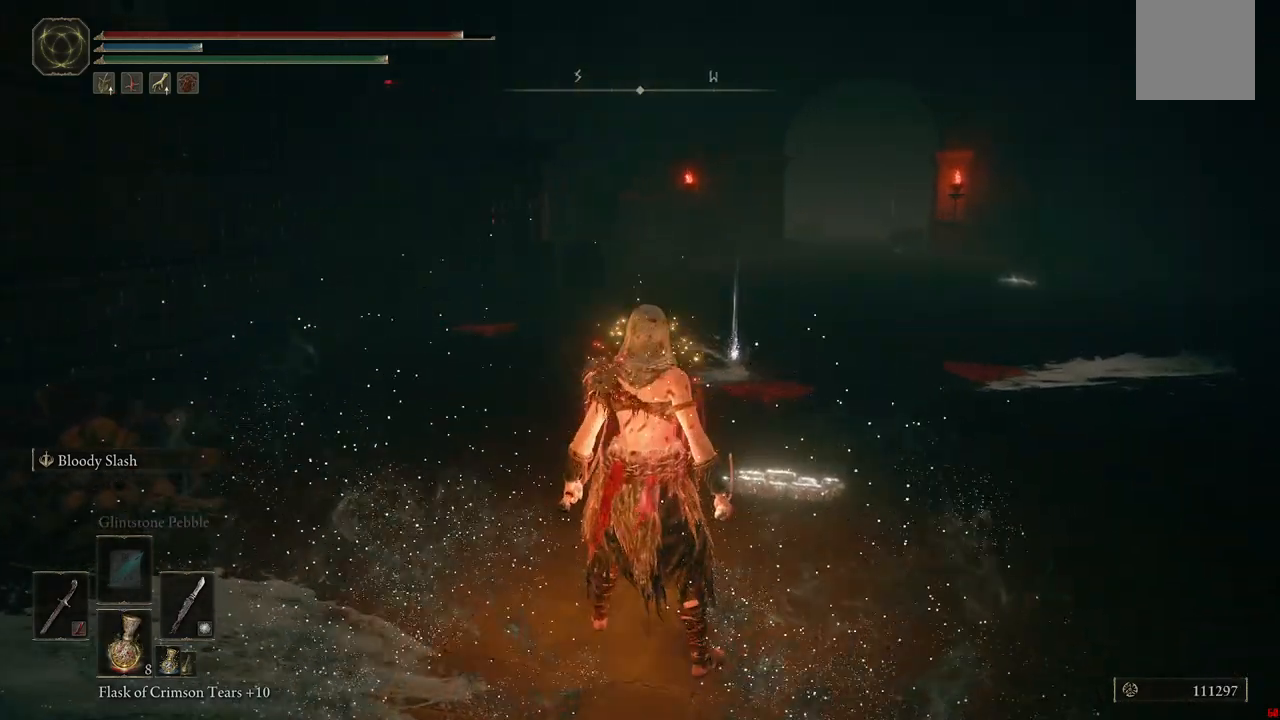
{"buttons": [], "left_stick": "center", "right_stick": "center", "events": []}
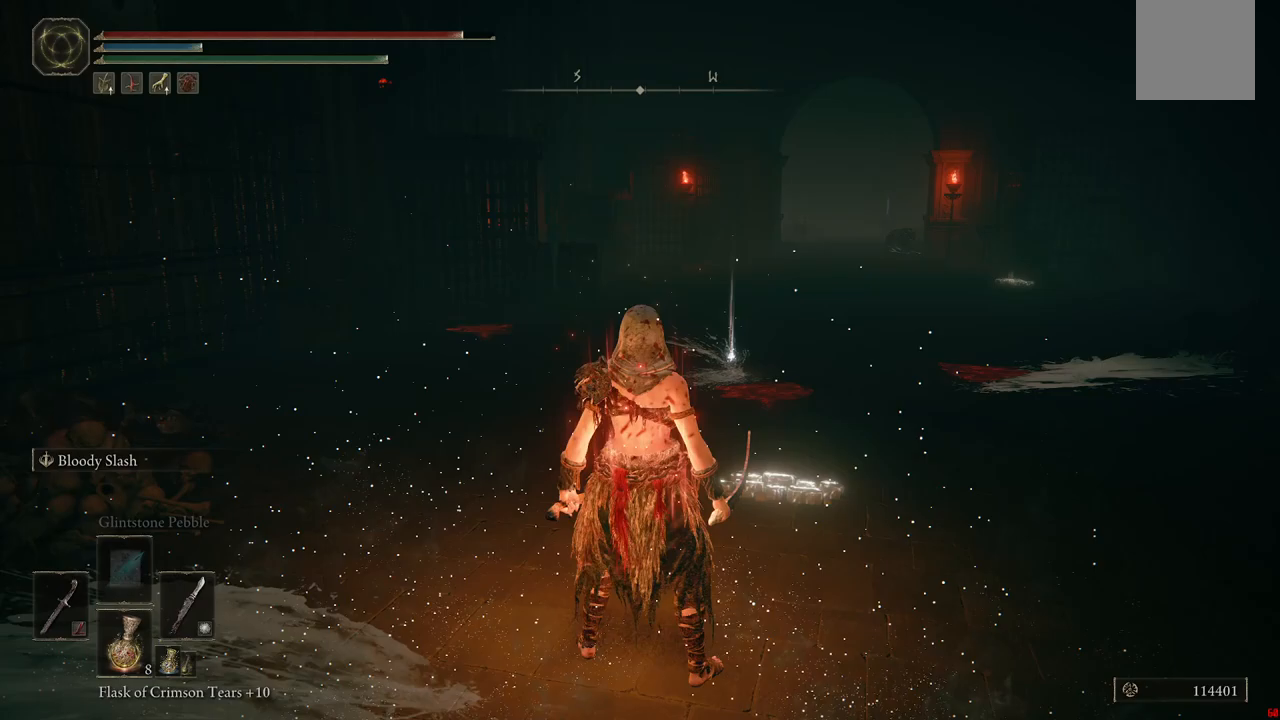
{"buttons": [], "left_stick": "center", "right_stick": "center", "events": []}
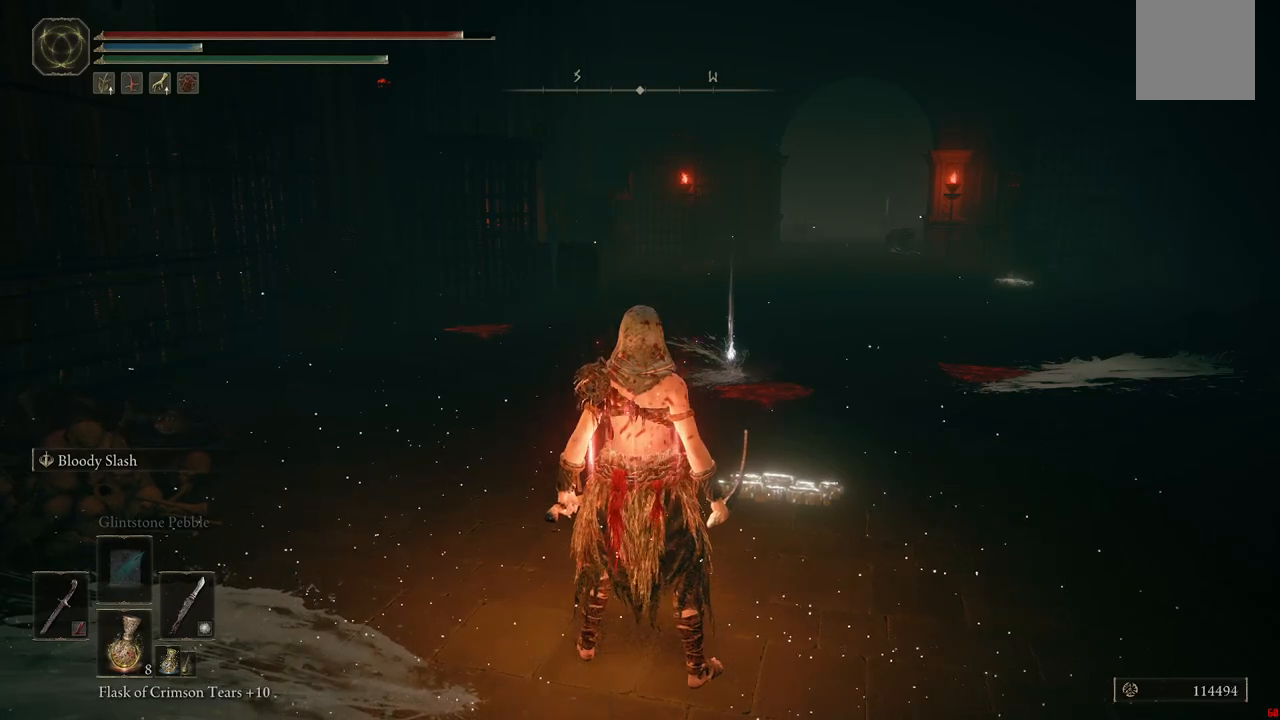
{"buttons": [], "left_stick": "center", "right_stick": "center", "events": []}
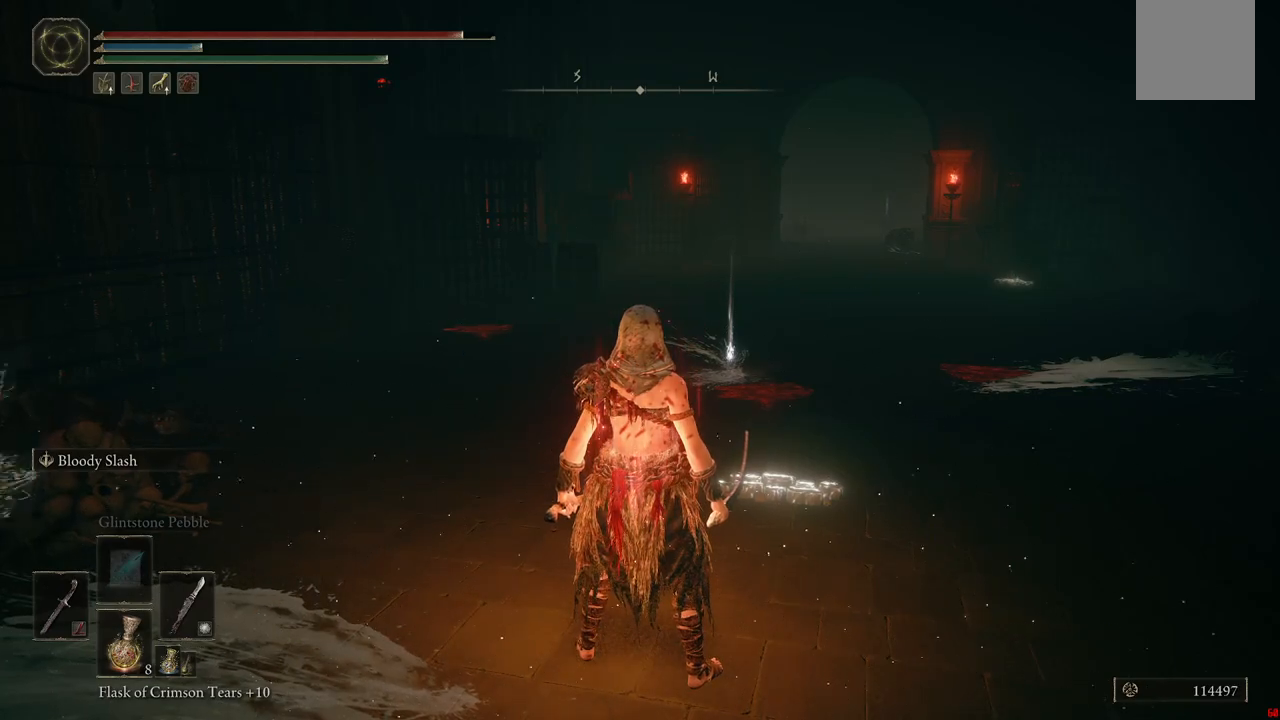
{"buttons": [], "left_stick": "center", "right_stick": "center", "events": []}
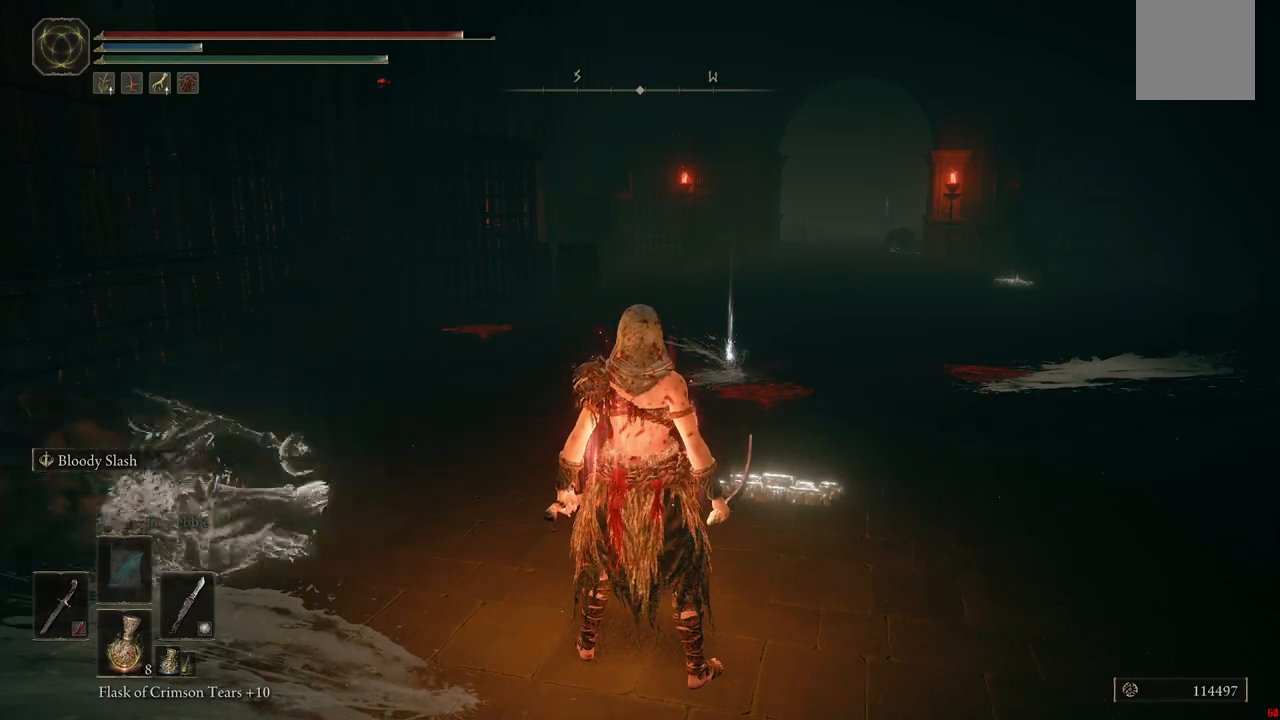
{"buttons": [], "left_stick": "up-right", "right_stick": "center", "events": [[400, "left_stick", "up-right"]]}
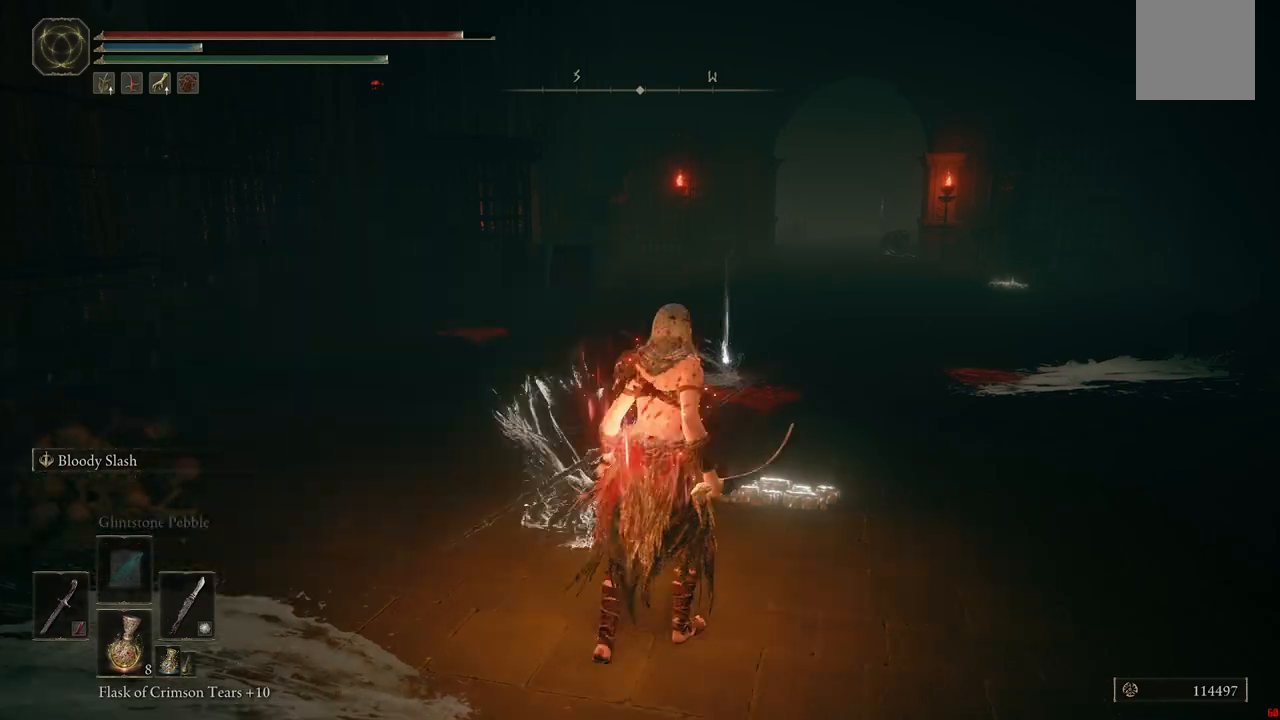
{"buttons": [], "left_stick": "up", "right_stick": "center", "events": [[50, "left_stick", "up"]]}
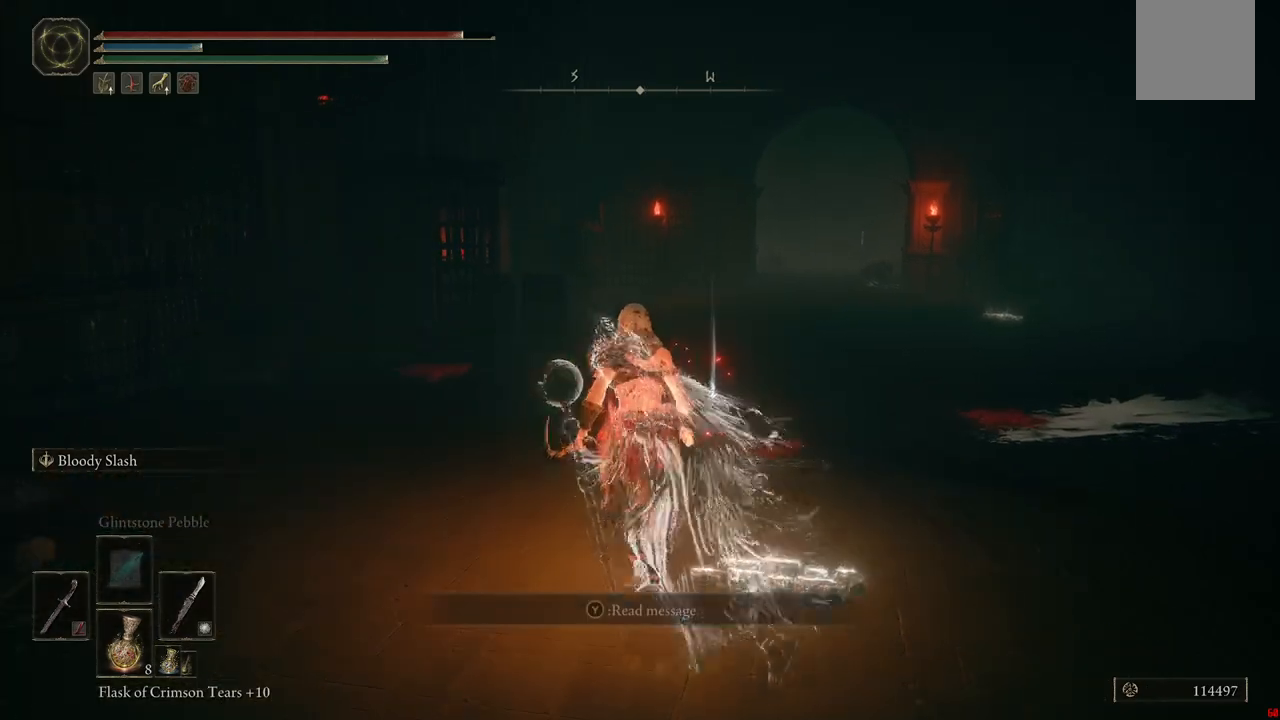
{"buttons": [], "left_stick": "up", "right_stick": "left", "events": [[450, "right_stick", "left"]]}
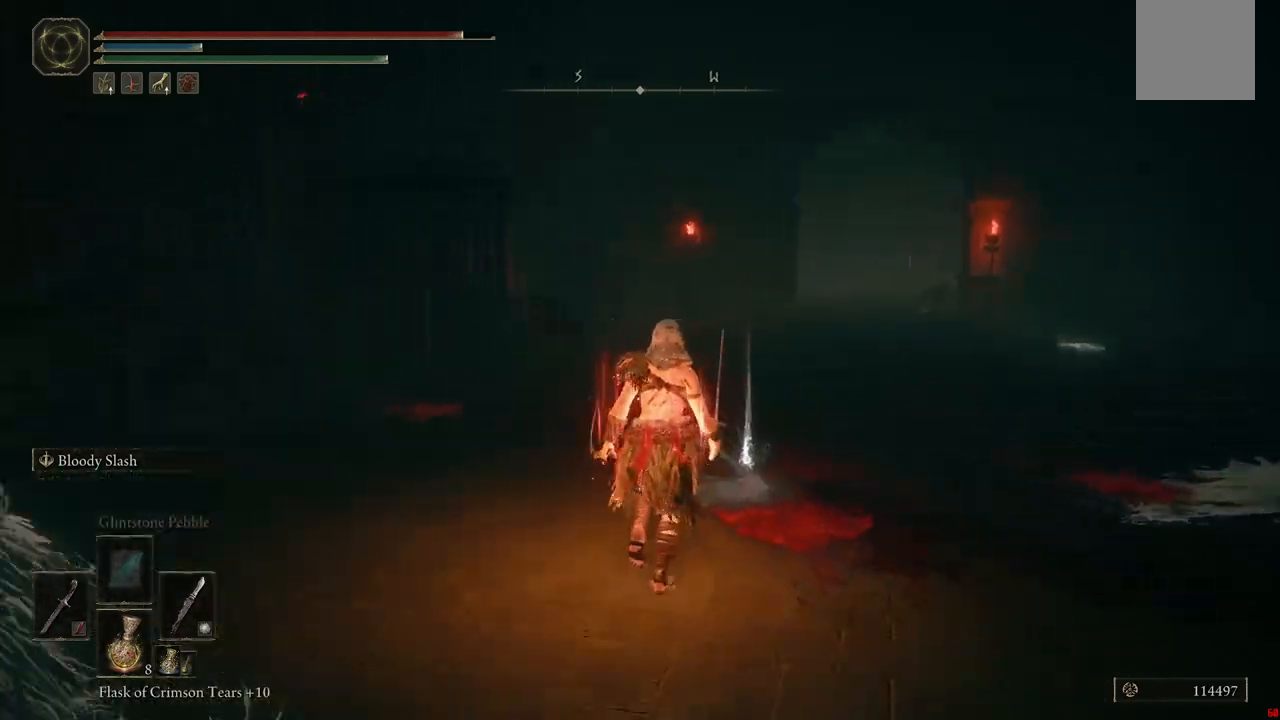
{"buttons": [], "left_stick": "center", "right_stick": "center", "events": [[83, "left_stick", "up-right"], [117, "right_stick", "center"], [317, "Y", "down"], [383, "Y", "up"], [383, "left_stick", "center"]]}
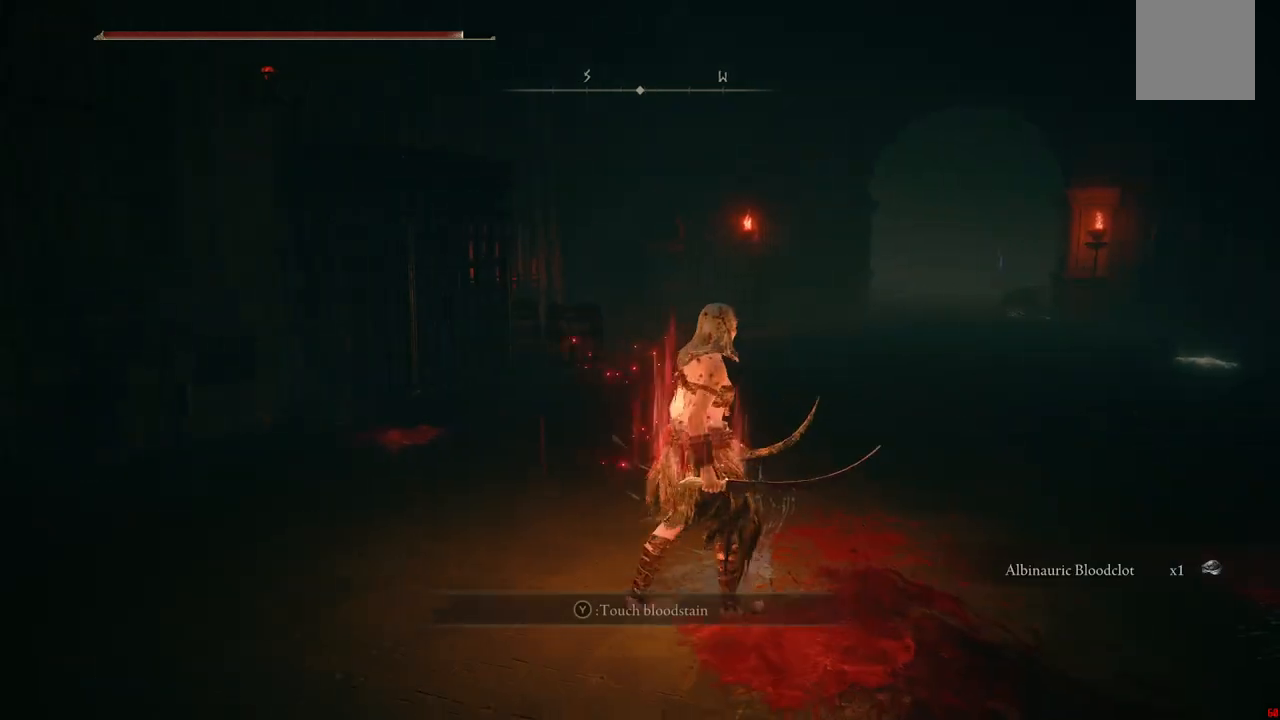
{"buttons": [], "left_stick": "center", "right_stick": "left", "events": [[450, "right_stick", "left"]]}
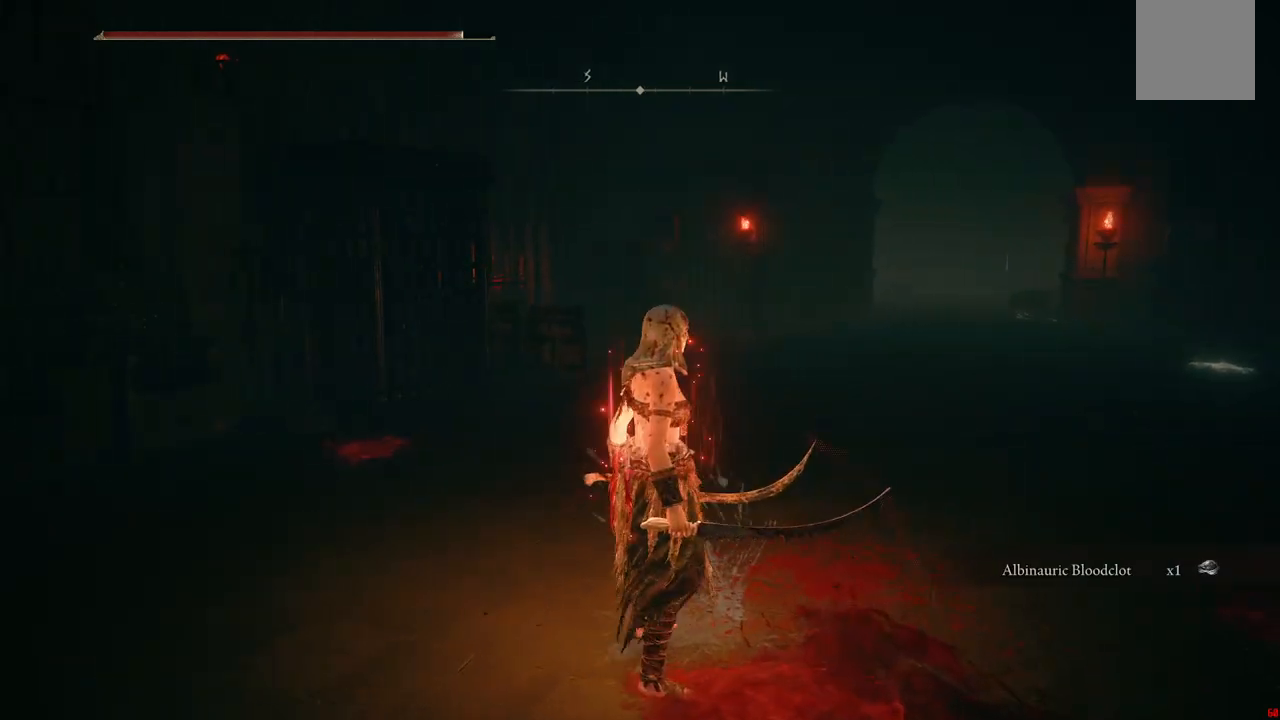
{"buttons": [], "left_stick": "up-left", "right_stick": "left", "events": [[417, "left_stick", "up"], [467, "left_stick", "up-left"]]}
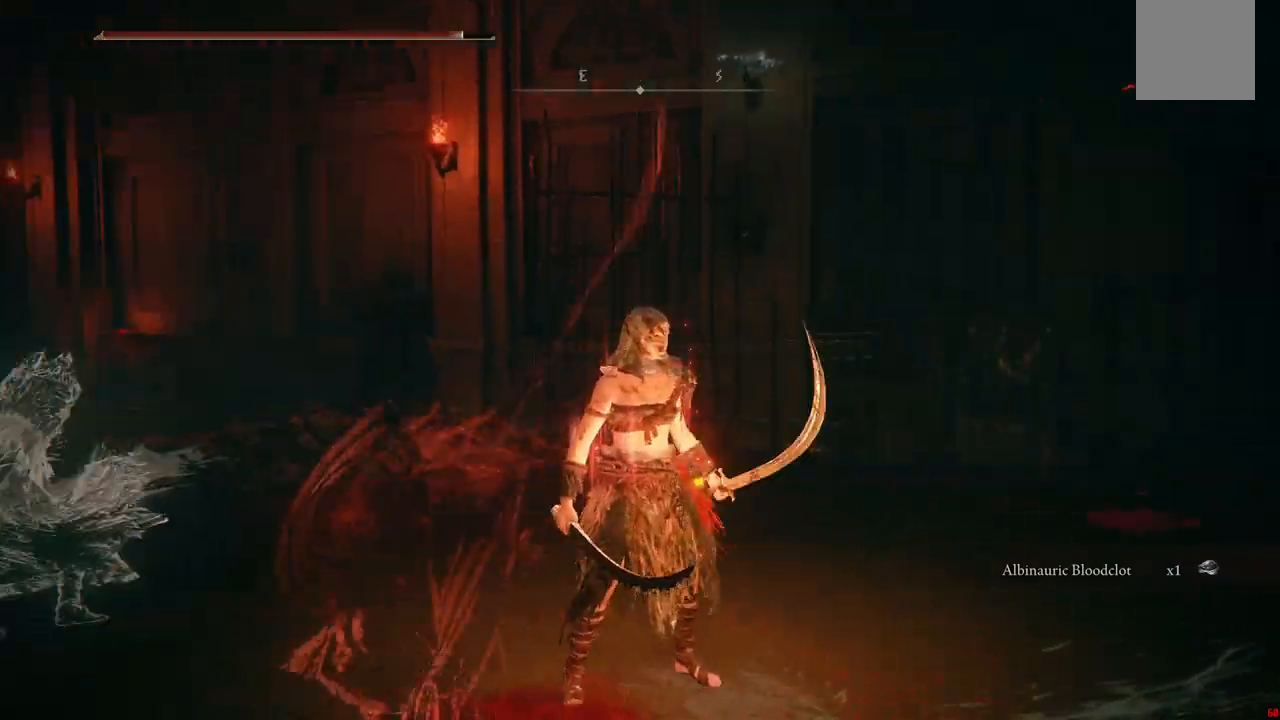
{"buttons": [], "left_stick": "up", "right_stick": "center"}
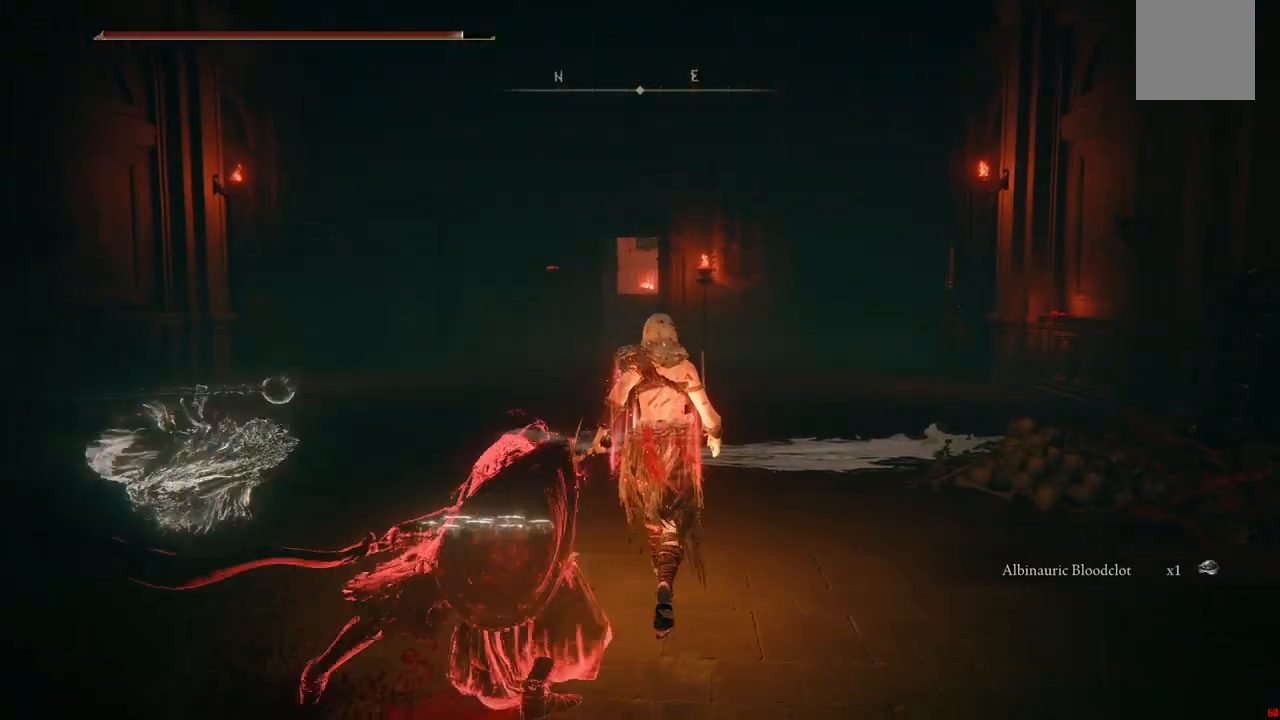
{"buttons": [], "left_stick": "up", "right_stick": "center", "events": []}
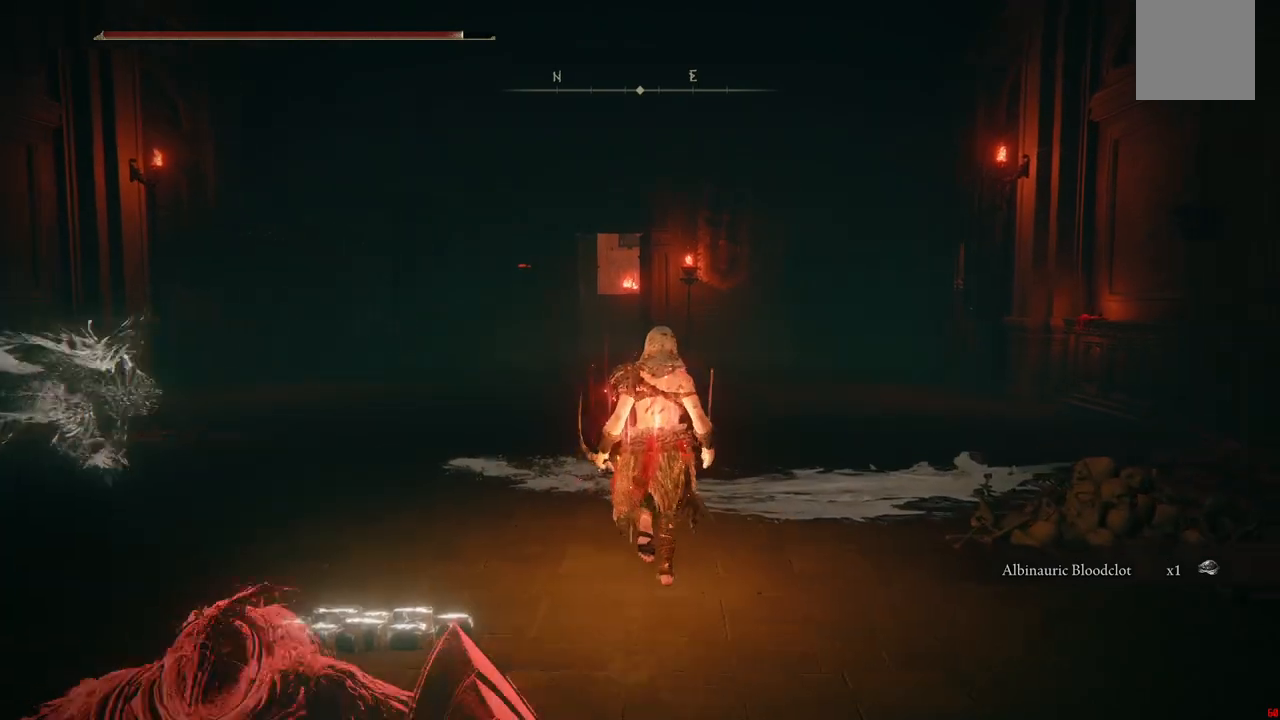
{"buttons": [], "left_stick": "up", "right_stick": "center", "events": [[167, "B", "down"], [333, "B", "up"]]}
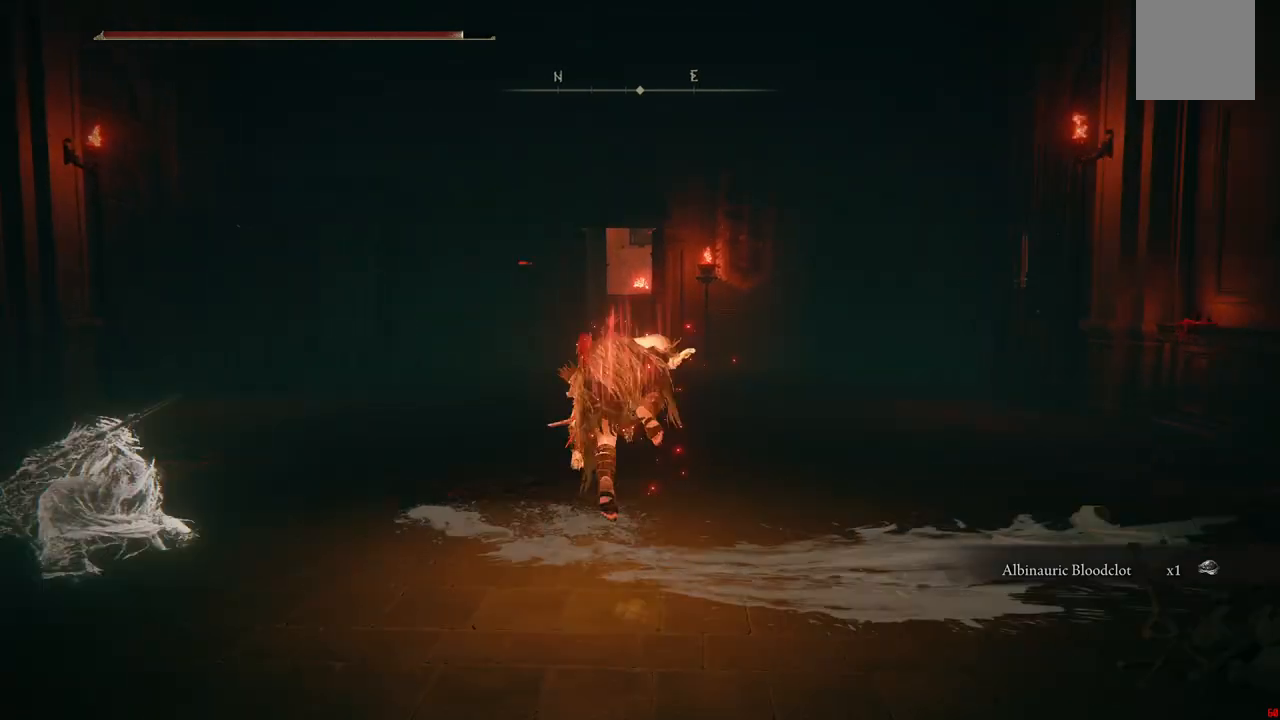
{"buttons": [], "left_stick": "up", "right_stick": "center", "events": [[367, "B", "down"], [500, "B", "up"]]}
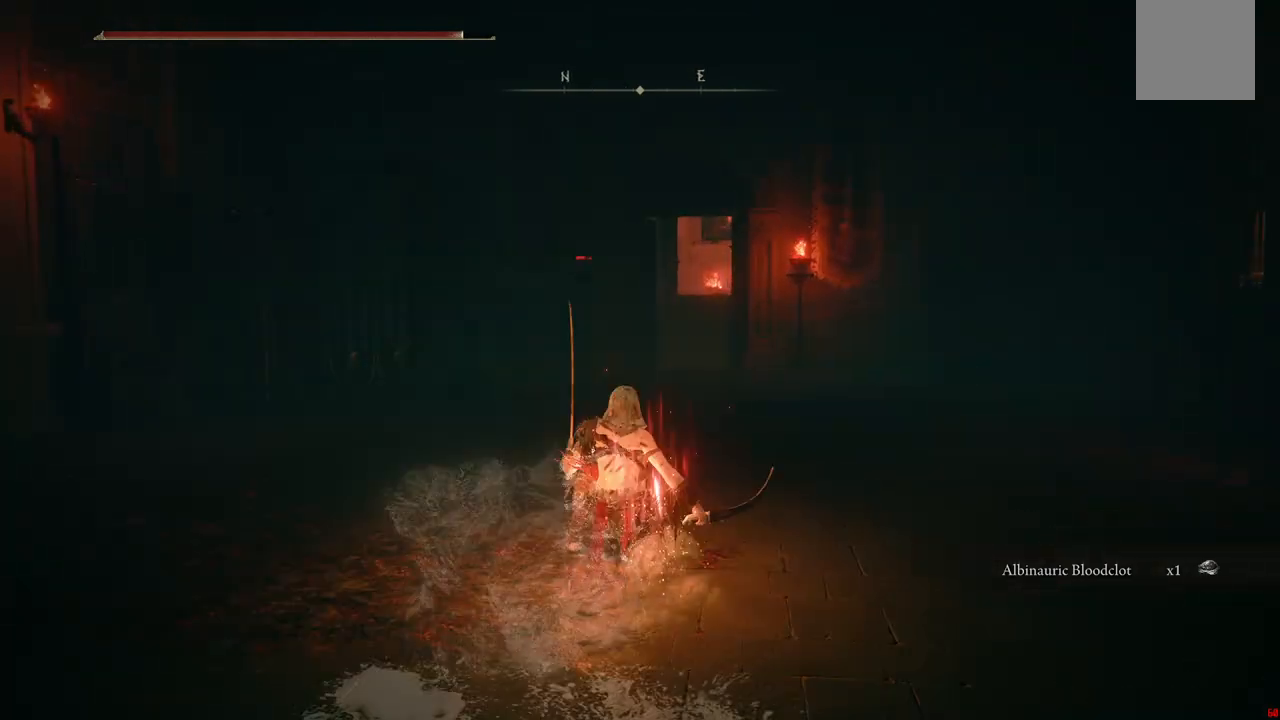
{"buttons": [], "left_stick": "up", "right_stick": "center", "events": []}
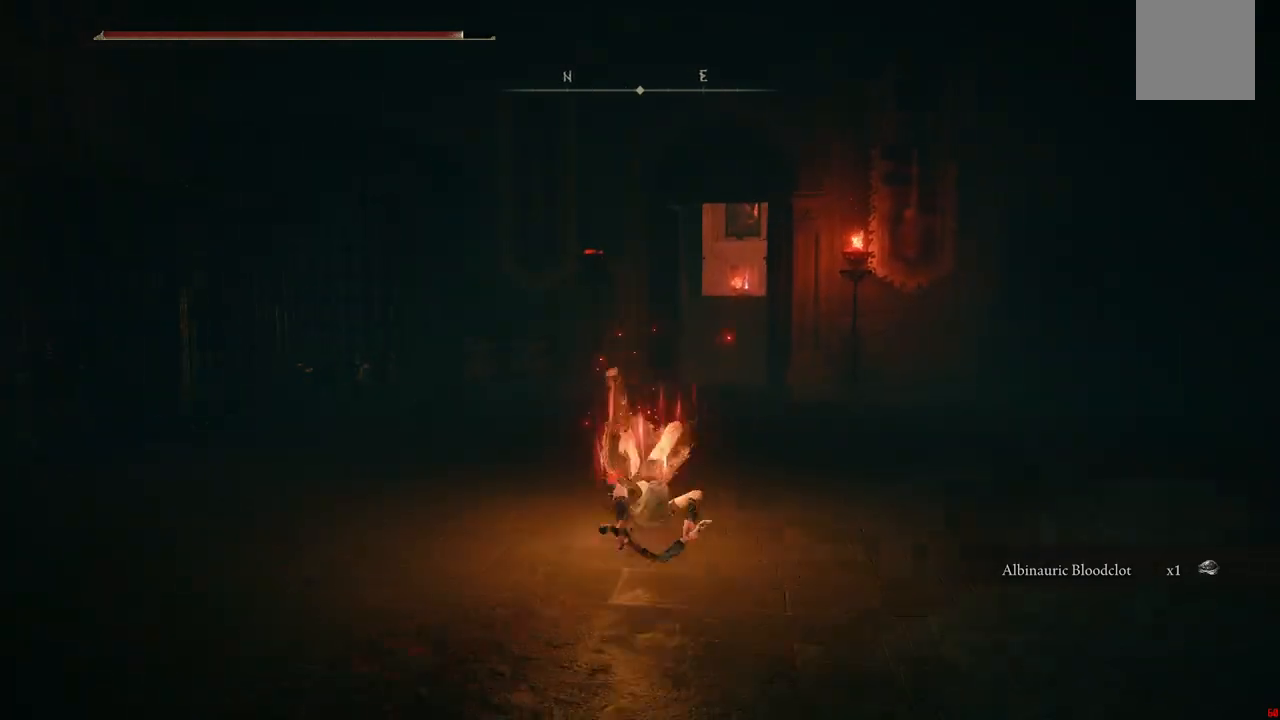
{"buttons": [], "left_stick": "up", "right_stick": "center", "events": [[100, "B", "down"], [217, "B", "up"]]}
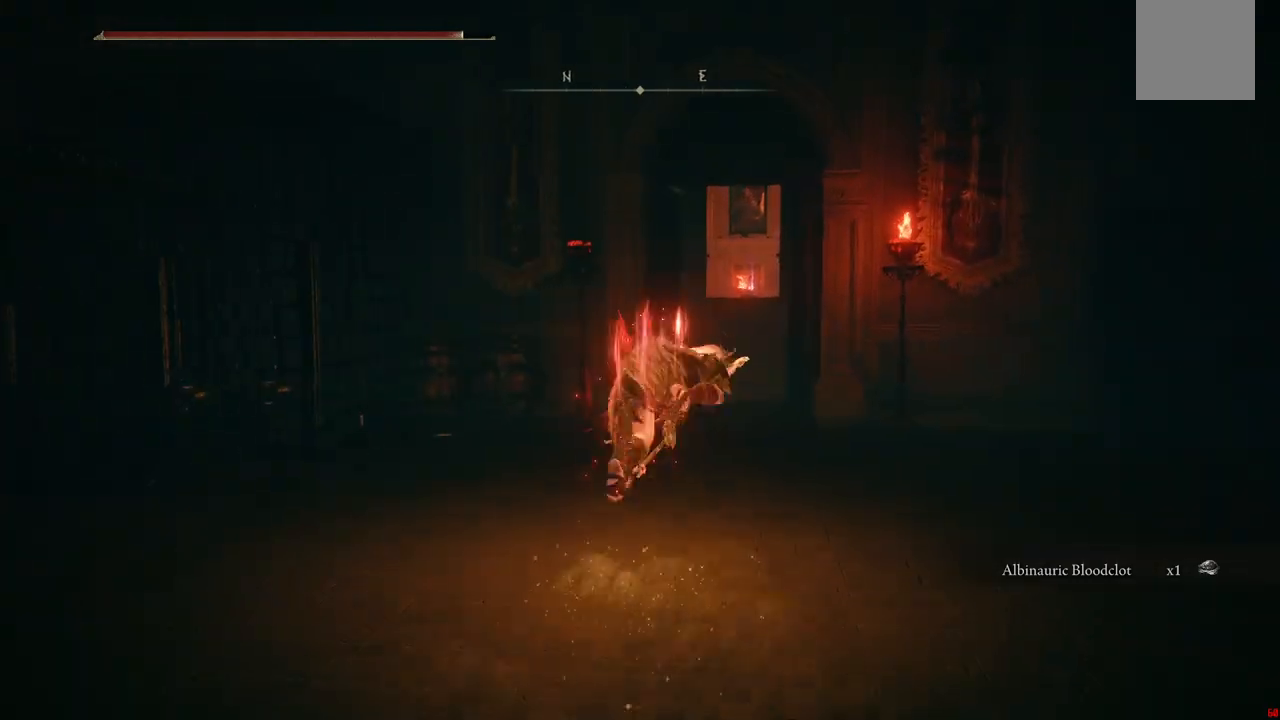
{"buttons": [], "left_stick": "up", "right_stick": "center", "events": [[383, "B", "down"], [500, "B", "up"]]}
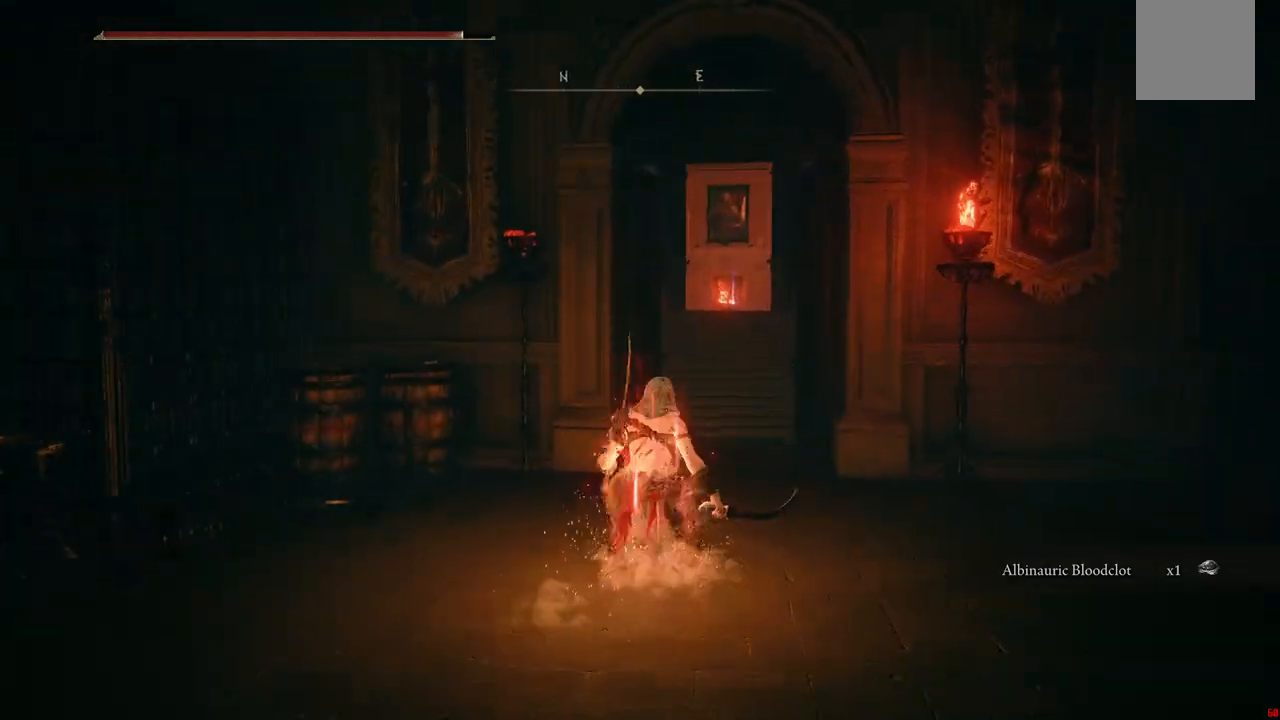
{"buttons": [], "left_stick": "up", "right_stick": "center", "events": []}
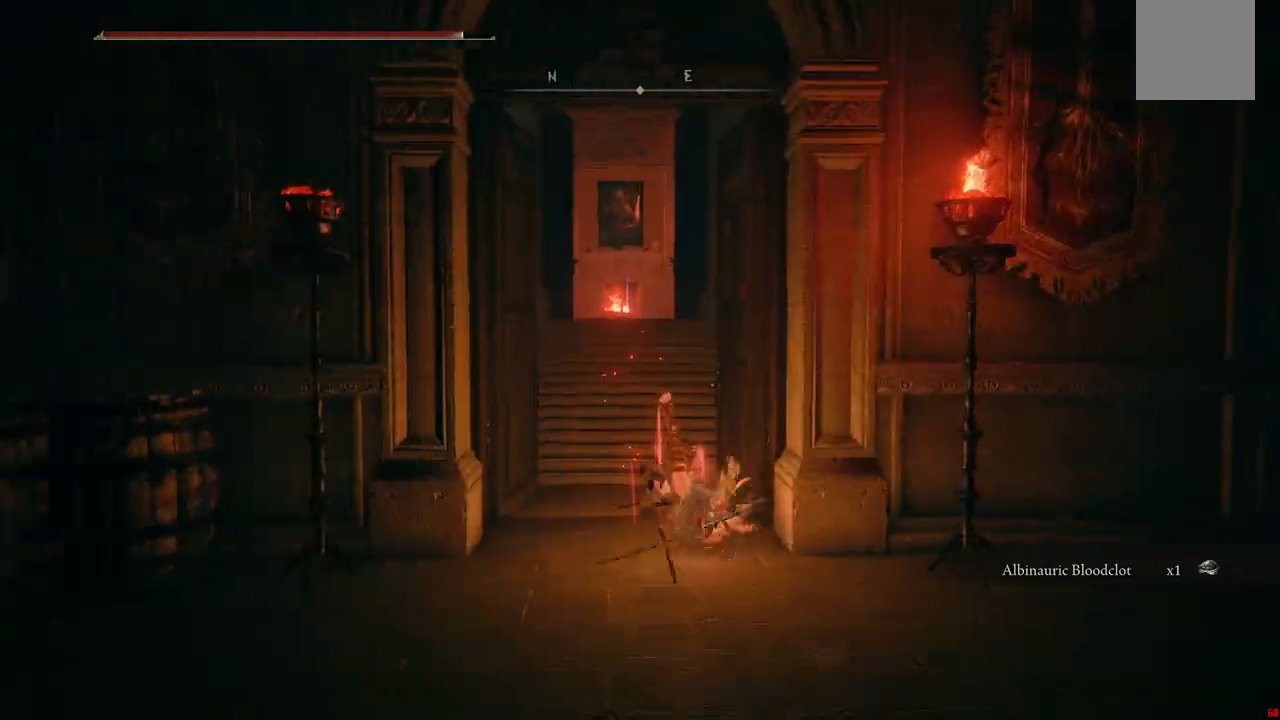
{"buttons": [], "left_stick": "up", "right_stick": "center", "events": [[67, "B", "down"], [200, "B", "up"]]}
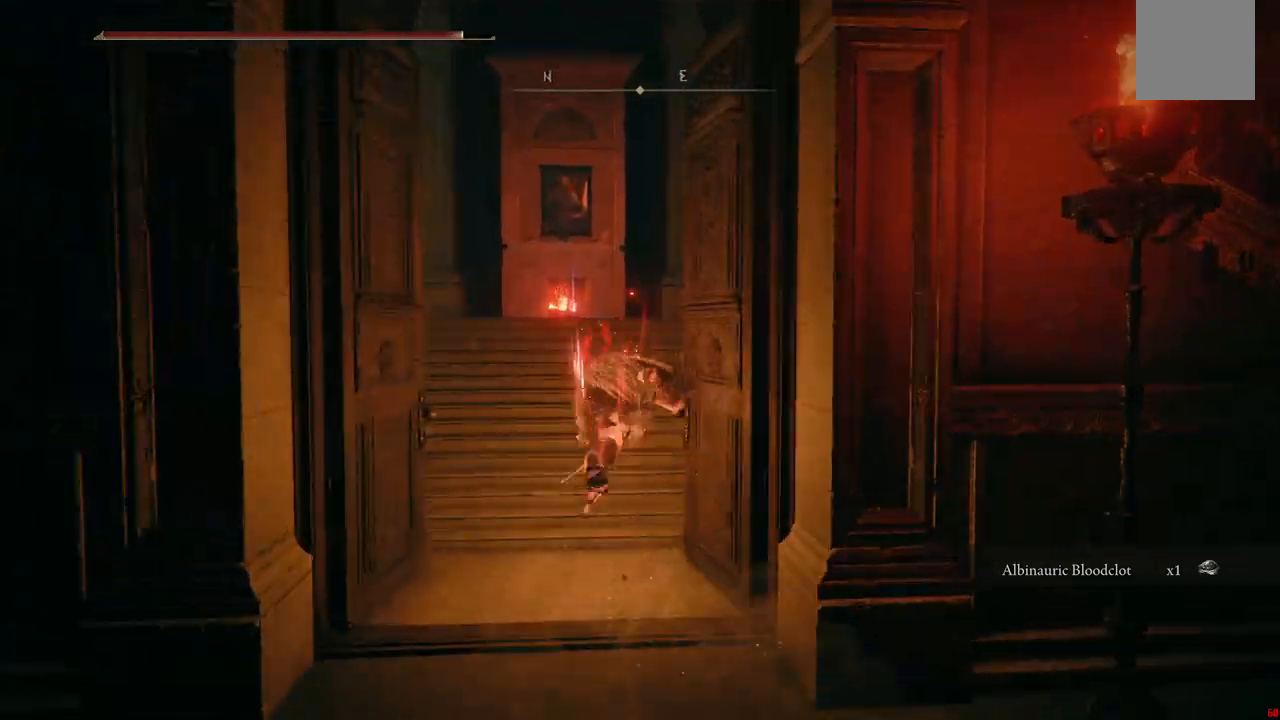
{"buttons": [], "left_stick": "up", "right_stick": "center", "events": [[283, "B", "down"], [417, "B", "up"]]}
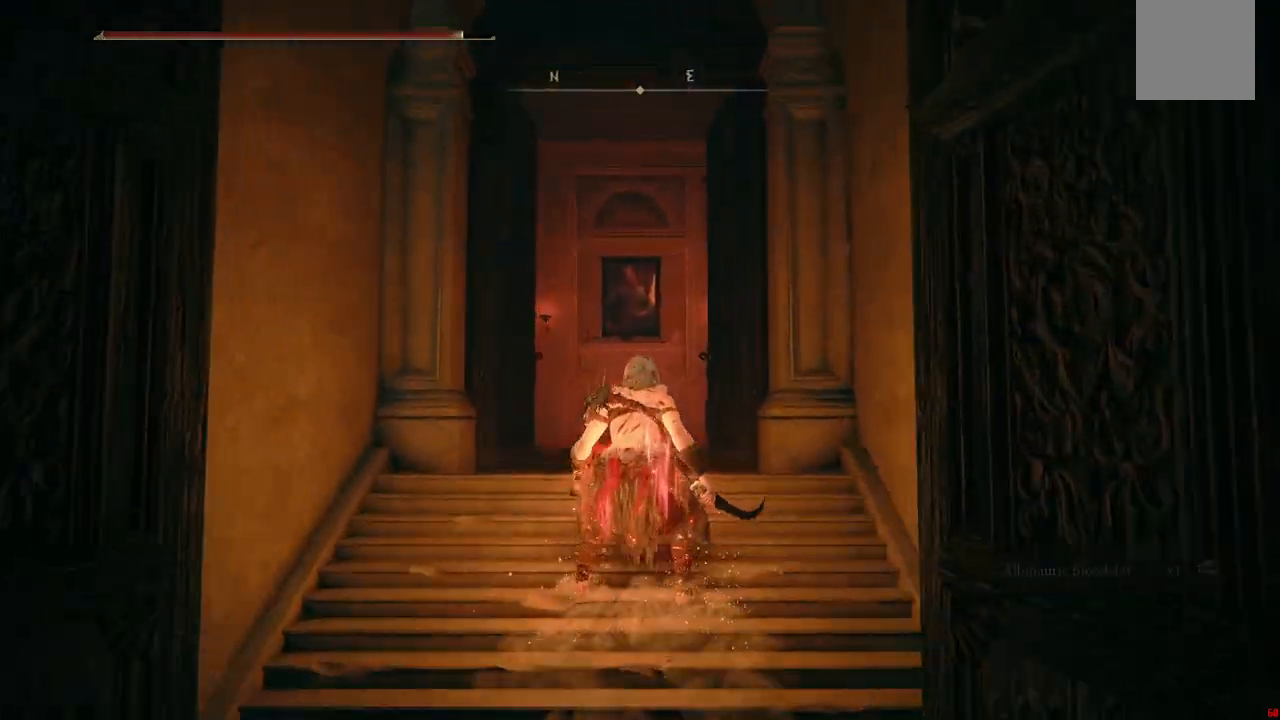
{"buttons": [], "left_stick": "up", "right_stick": "center", "events": [[100, "right_stick", "down"], [367, "right_stick", "center"]]}
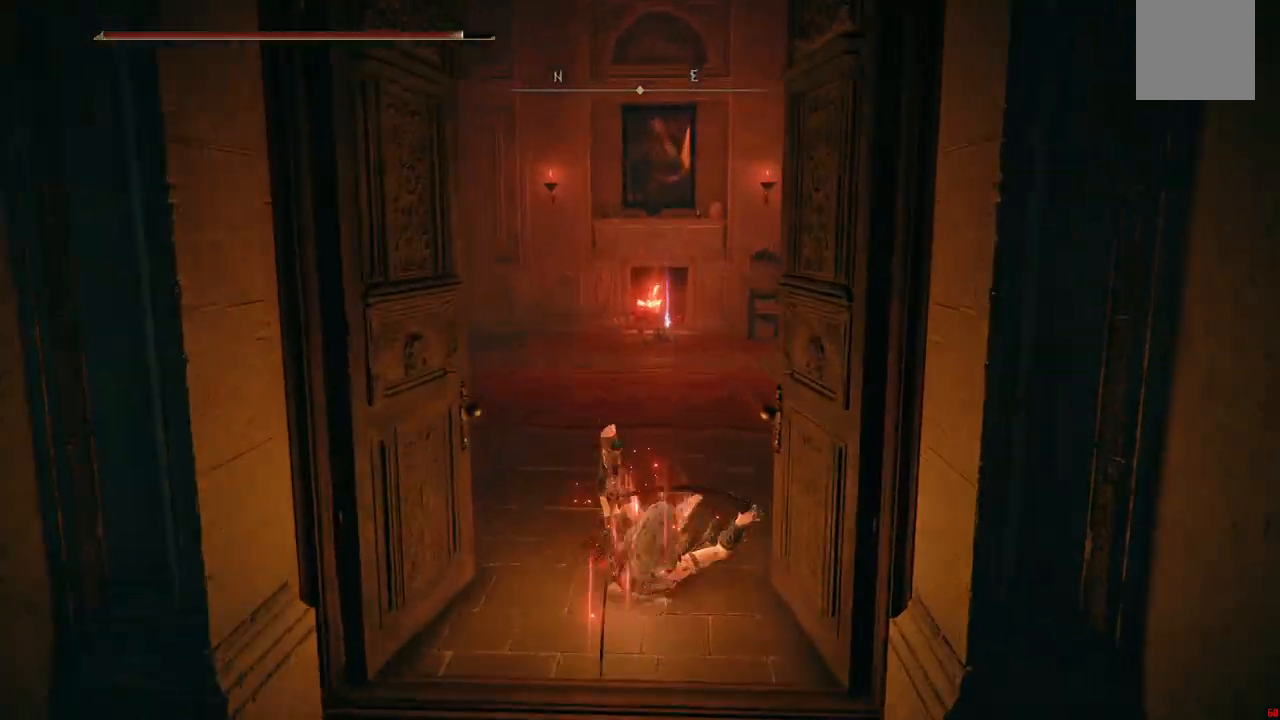
{"buttons": [], "left_stick": "up", "right_stick": "center", "events": []}
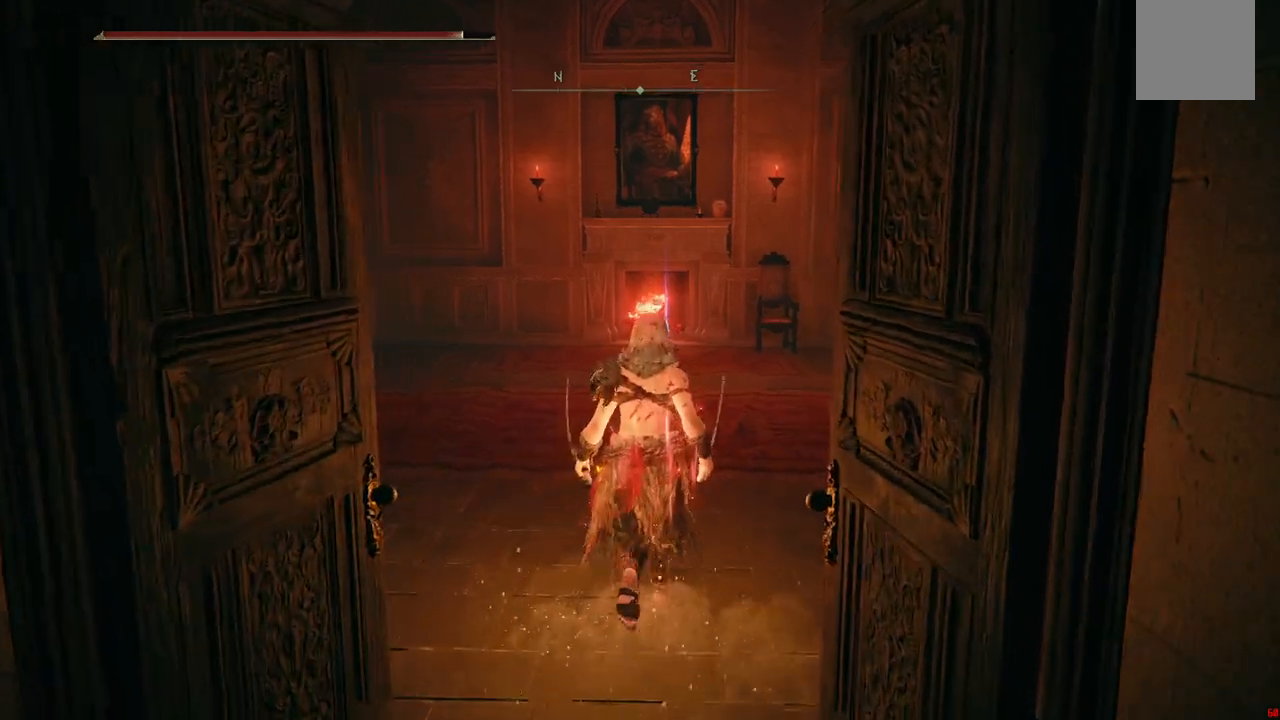
{"buttons": [], "left_stick": "up-right", "right_stick": "left", "events": [[283, "right_stick", "left"], [450, "left_stick", "up-right"]]}
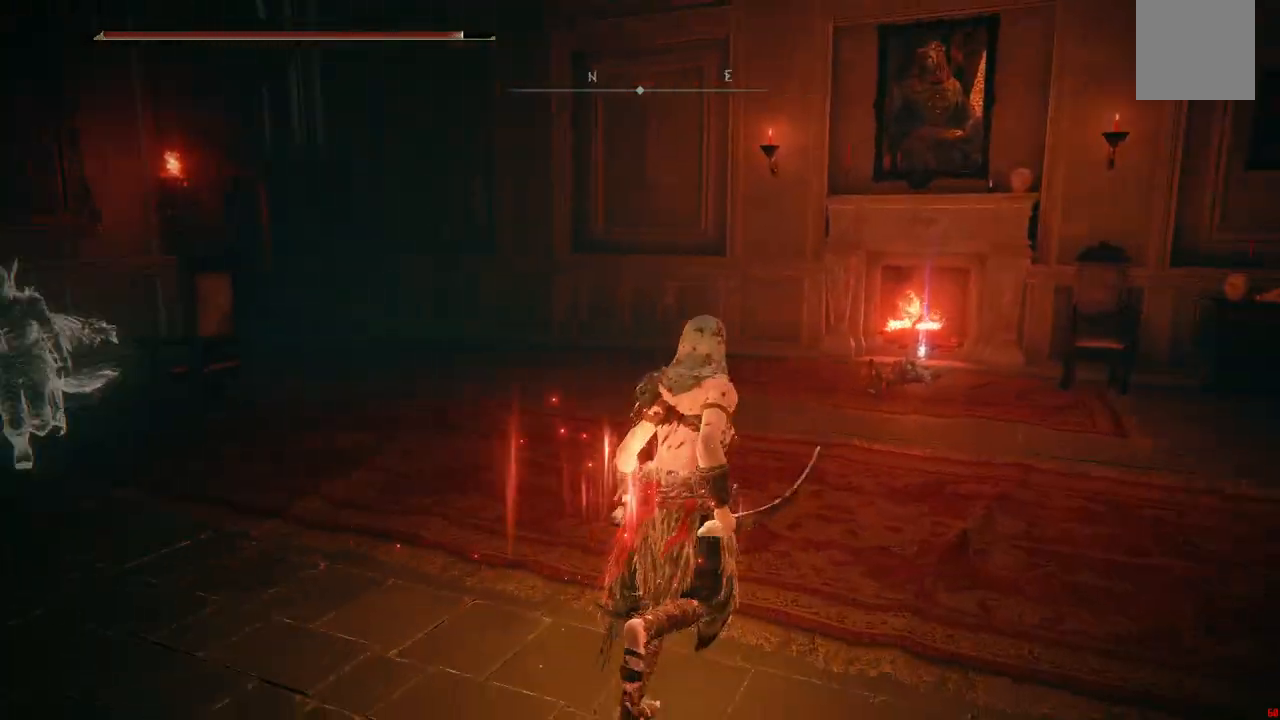
{"buttons": [], "left_stick": "up-right", "right_stick": "center", "events": [[367, "right_stick", "center"]]}